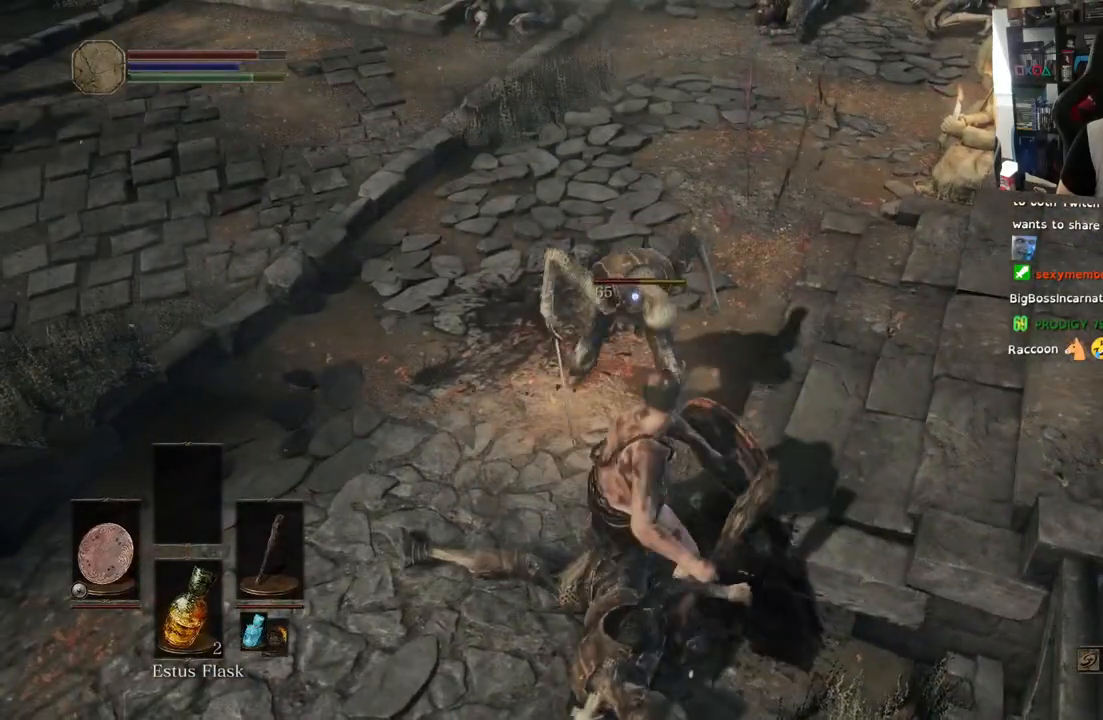
Gameplay with a controller (PlayStation layout); each line is a JSON object with the inputs held at the frame after it (dt_ms = milliseconds from this image to that frame). "events" lists button and stick changes between this image and that frame as [ms after this image, input, new state], when the widget could be followed in between.
{"dt_ms": 500, "buttons": [], "left_stick": "center", "right_stick": "center", "events": []}
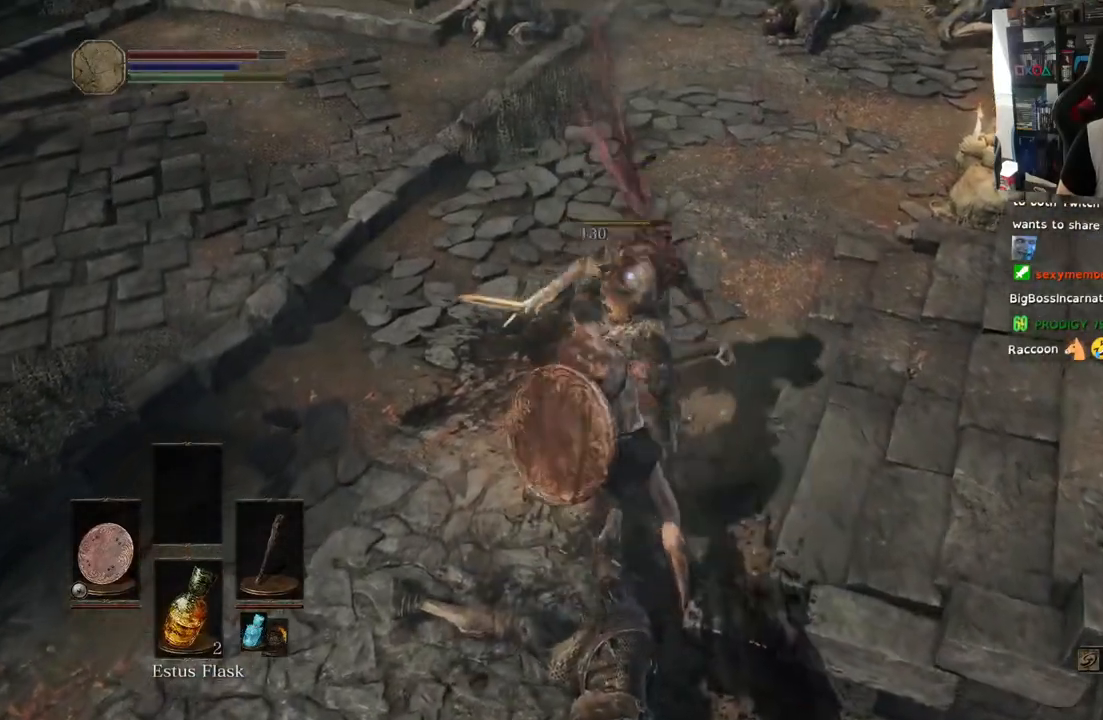
{"dt_ms": 500, "buttons": [], "left_stick": "right", "right_stick": "center", "events": [[417, "left_stick", "right"]]}
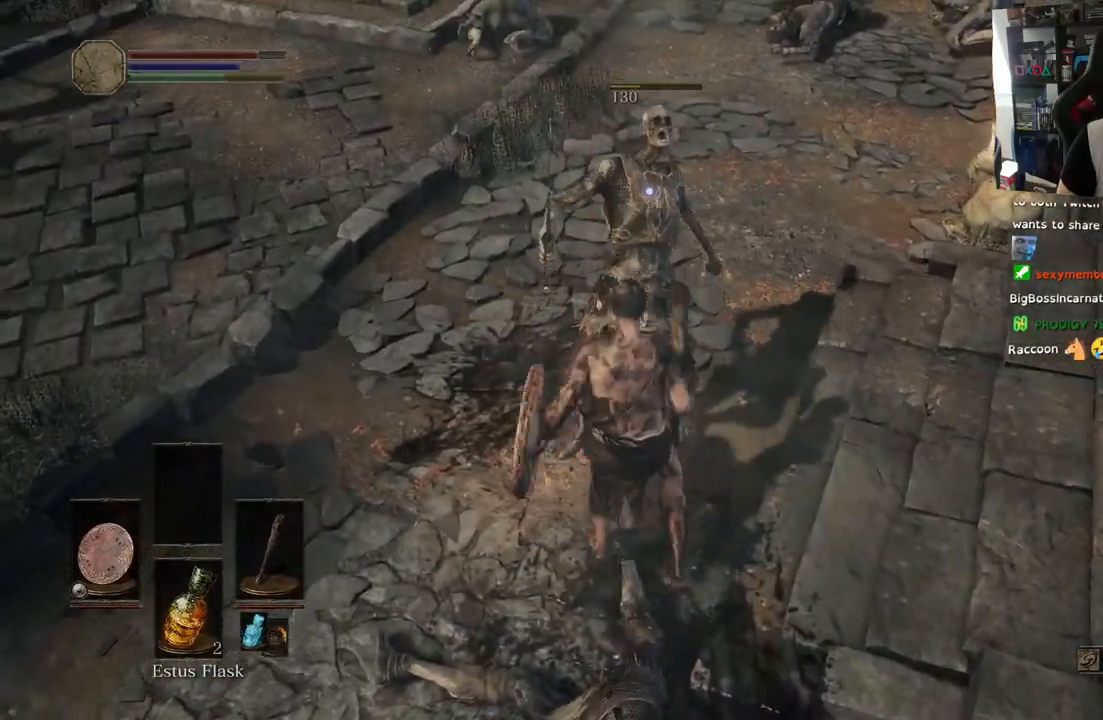
{"dt_ms": 500, "buttons": [], "left_stick": "up-right", "right_stick": "left", "events": [[50, "right_stick", "left"], [133, "left_stick", "up-right"]]}
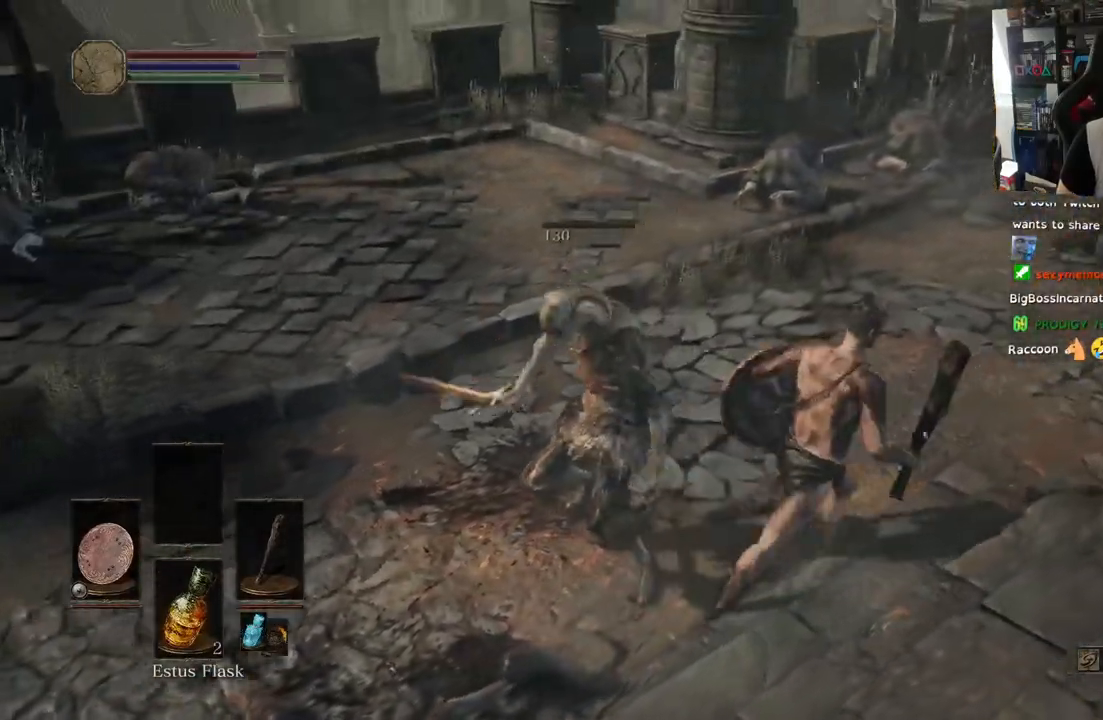
{"dt_ms": 500, "buttons": [], "left_stick": "center", "right_stick": "left", "events": [[433, "L1", "down"], [483, "left_stick", "center"], [500, "L1", "up"]]}
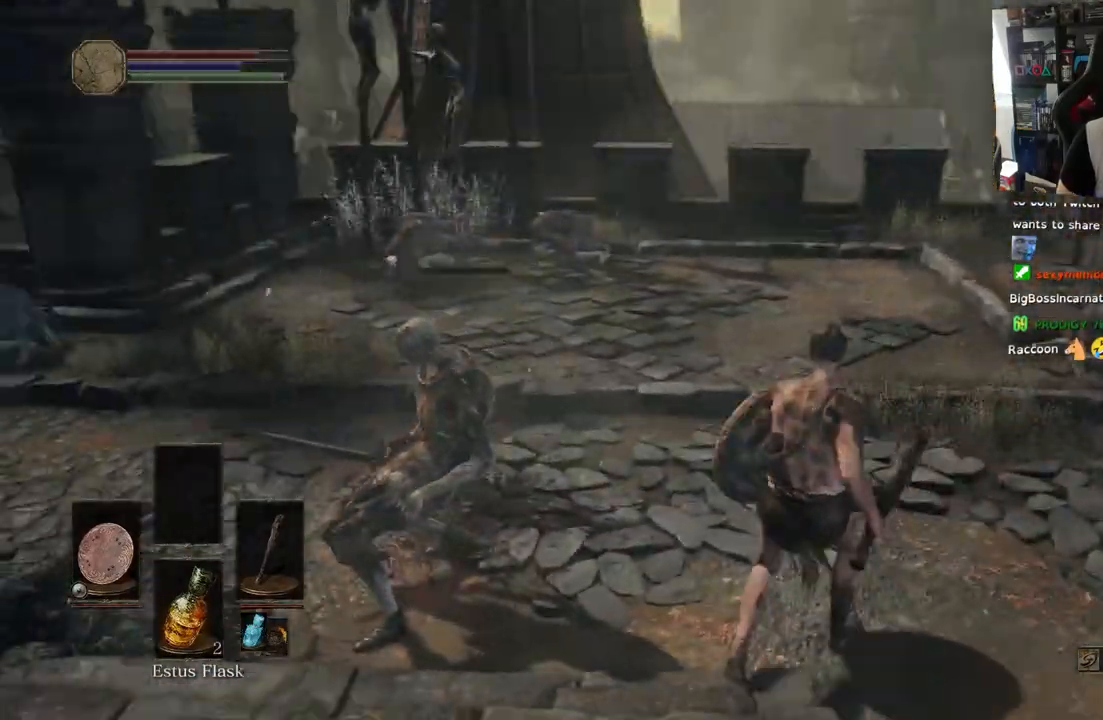
{"dt_ms": 500, "buttons": [], "left_stick": "down", "right_stick": "left", "events": [[33, "L1", "down"], [83, "right_stick", "center"], [100, "L1", "up"], [183, "left_stick", "down"], [217, "right_stick", "left"]]}
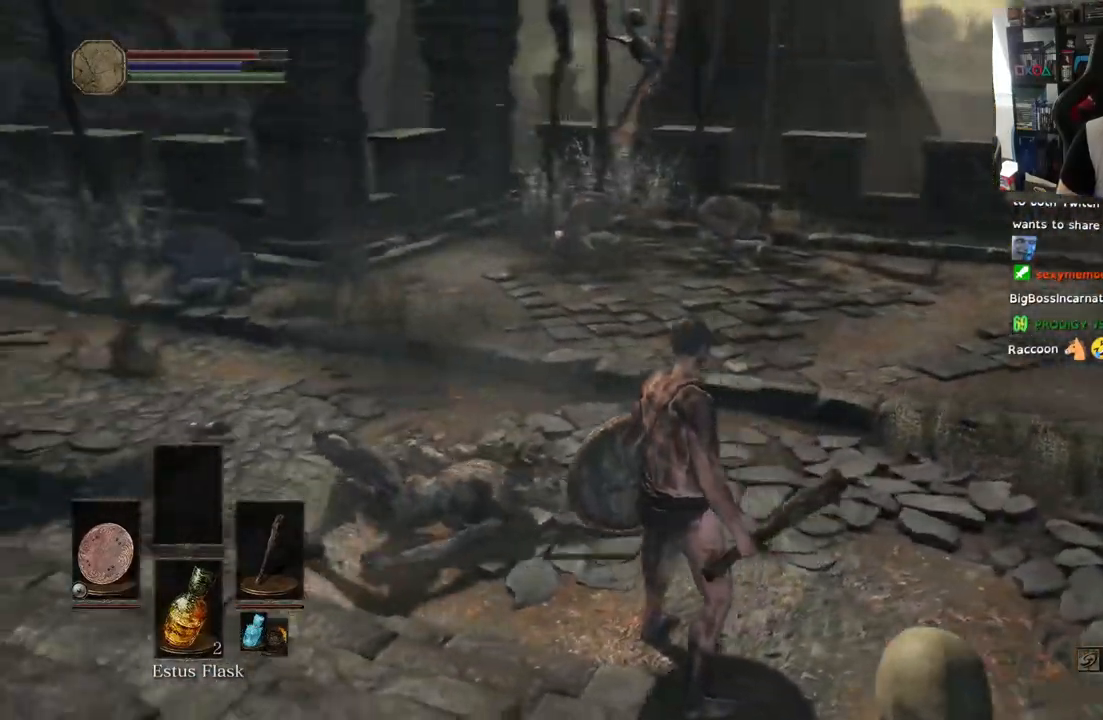
{"dt_ms": 500, "buttons": [], "left_stick": "up", "right_stick": "center", "events": [[133, "left_stick", "up"], [483, "right_stick", "center"]]}
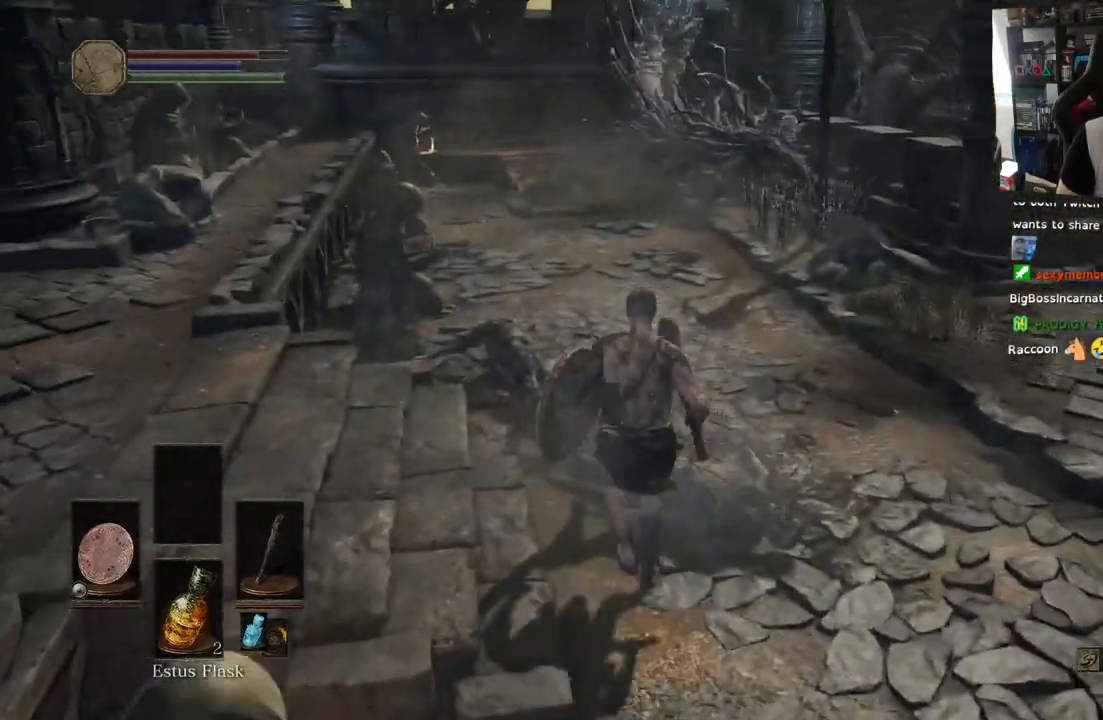
{"dt_ms": 500, "buttons": [], "left_stick": "up-right", "right_stick": "right", "events": [[83, "right_stick", "up-right"], [167, "right_stick", "right"], [500, "left_stick", "up-right"]]}
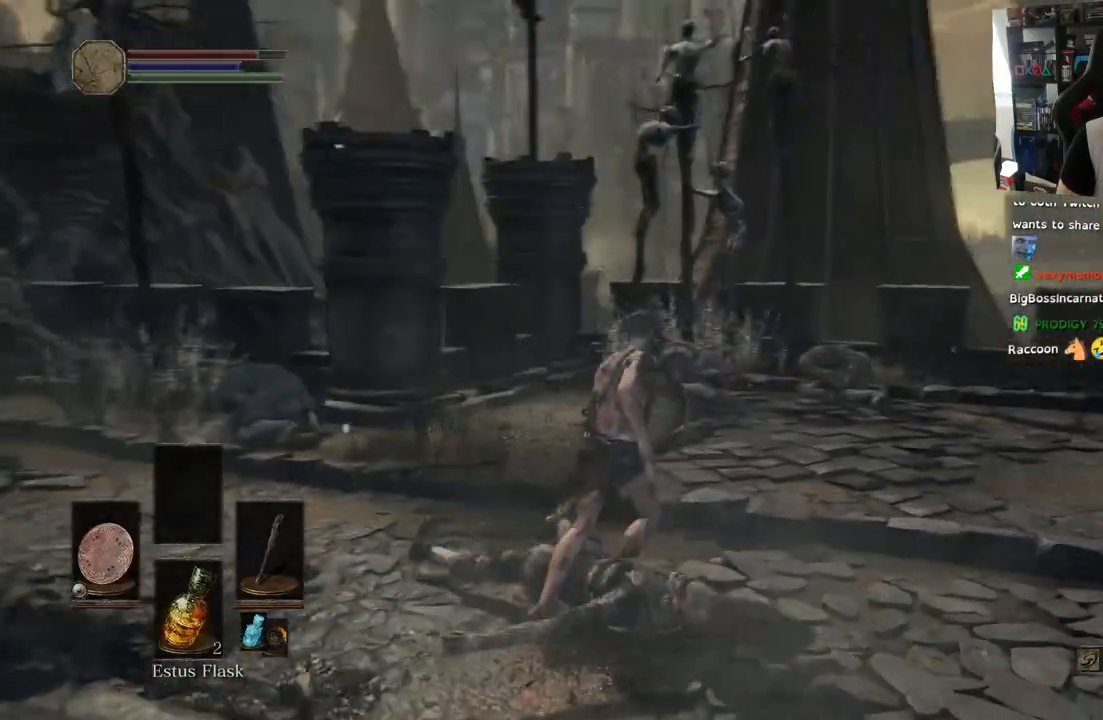
{"dt_ms": 500, "buttons": [], "left_stick": "up", "right_stick": "center", "events": [[133, "left_stick", "up"], [433, "right_stick", "center"]]}
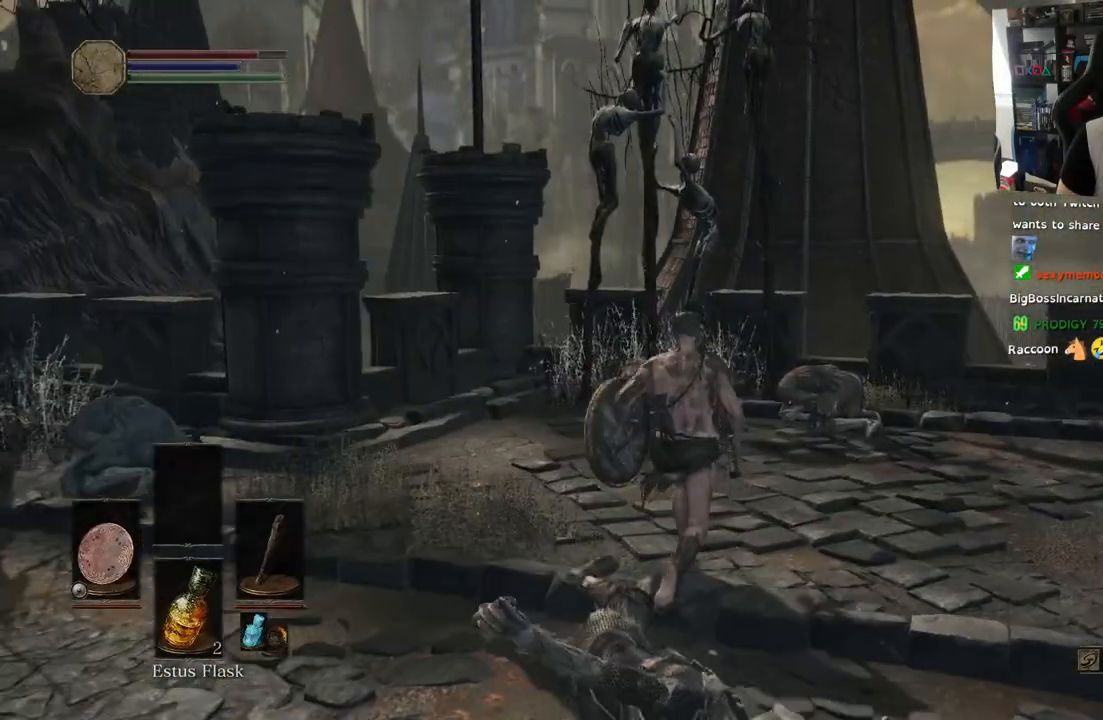
{"dt_ms": 500, "buttons": [], "left_stick": "up-right", "right_stick": "down", "events": [[200, "right_stick", "down-left"], [267, "right_stick", "down"], [450, "left_stick", "up-right"]]}
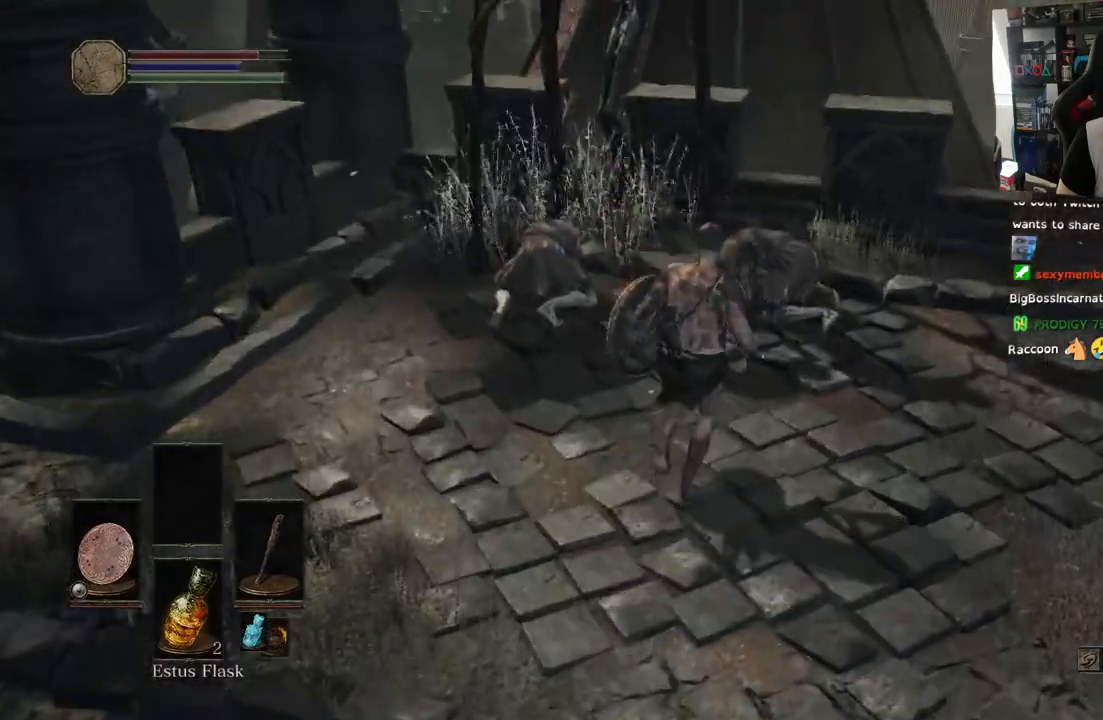
{"dt_ms": 500, "buttons": [], "left_stick": "up-right", "right_stick": "center", "events": [[267, "R3", "down"], [267, "right_stick", "center"], [400, "R3", "up"]]}
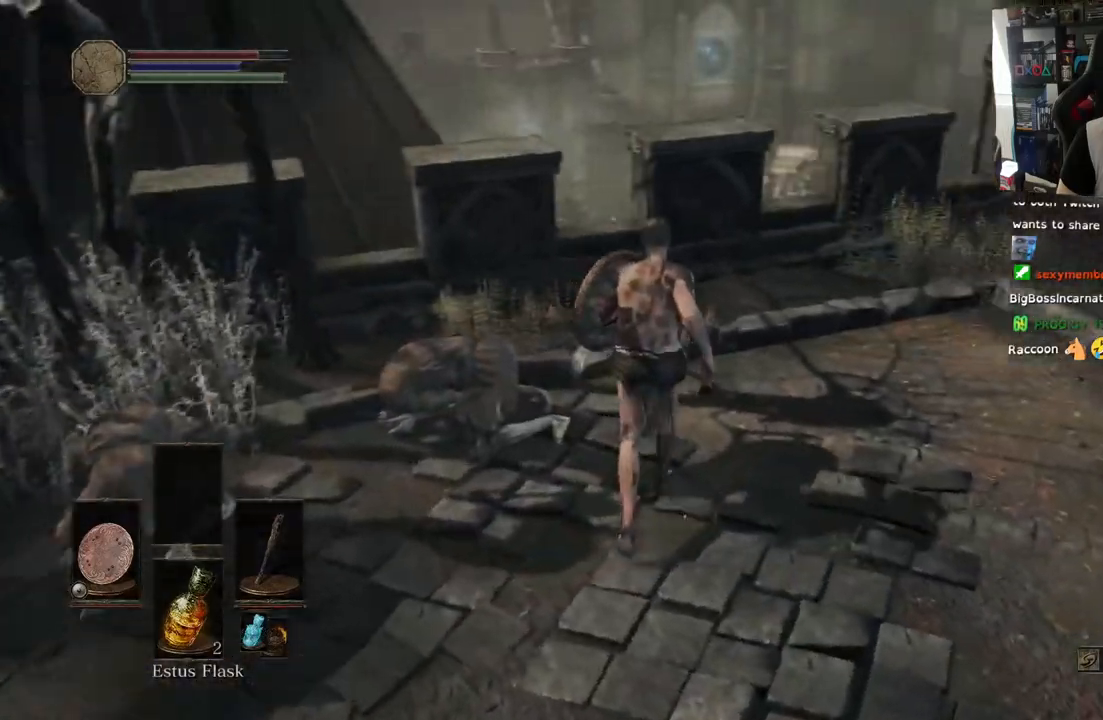
{"dt_ms": 500, "buttons": [], "left_stick": "up-left", "right_stick": "left", "events": [[50, "R1", "down"], [150, "R2", "down"], [200, "R2", "up"], [233, "R1", "up"], [267, "right_stick", "left"], [333, "left_stick", "center"], [383, "left_stick", "up-left"]]}
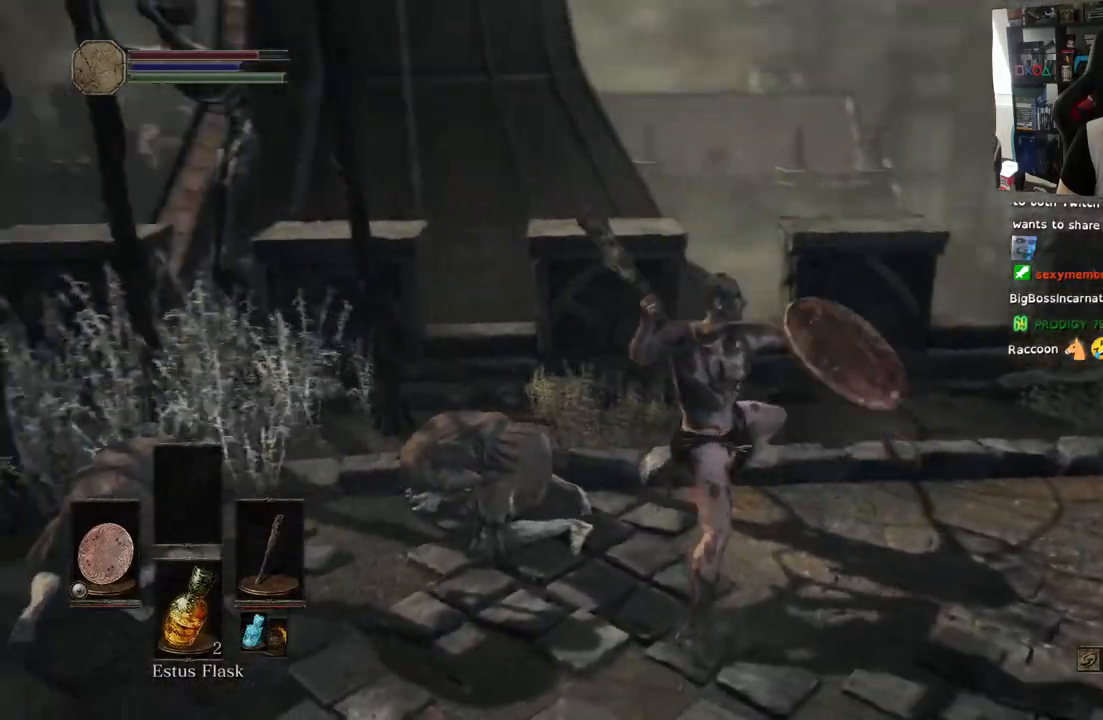
{"dt_ms": 500, "buttons": ["R1"], "left_stick": "up-left", "right_stick": "left", "events": [[400, "R1", "down"]]}
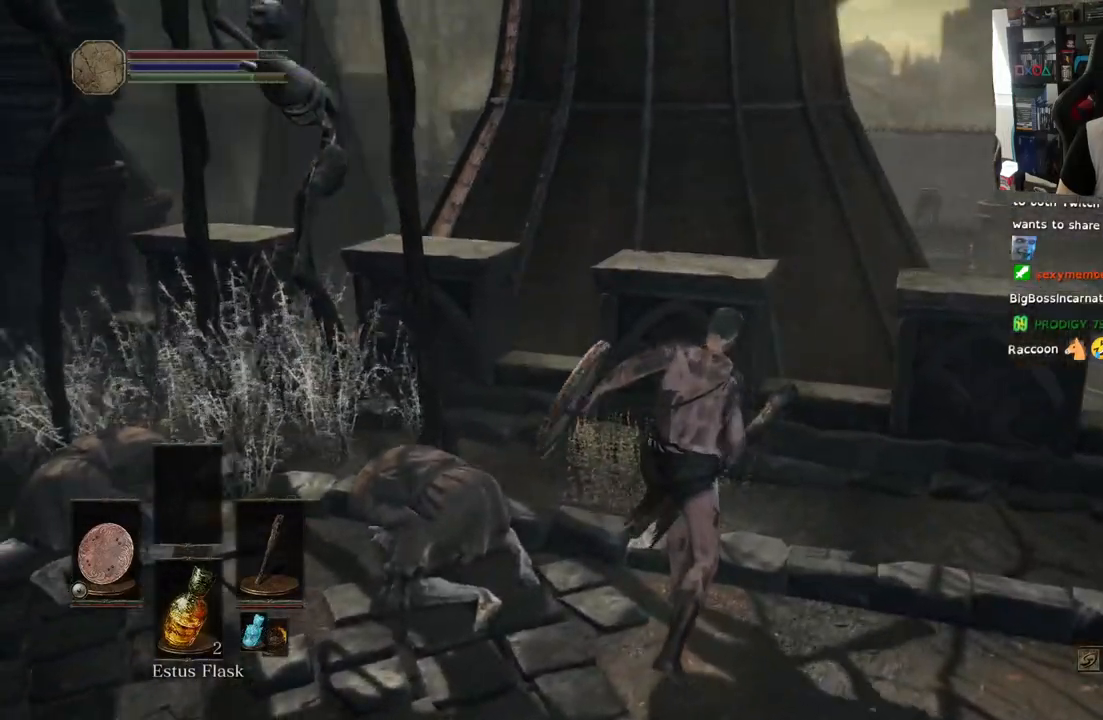
{"dt_ms": 500, "buttons": [], "left_stick": "up-left", "right_stick": "left", "events": [[50, "R1", "up"], [167, "R1", "down"], [300, "R1", "up"]]}
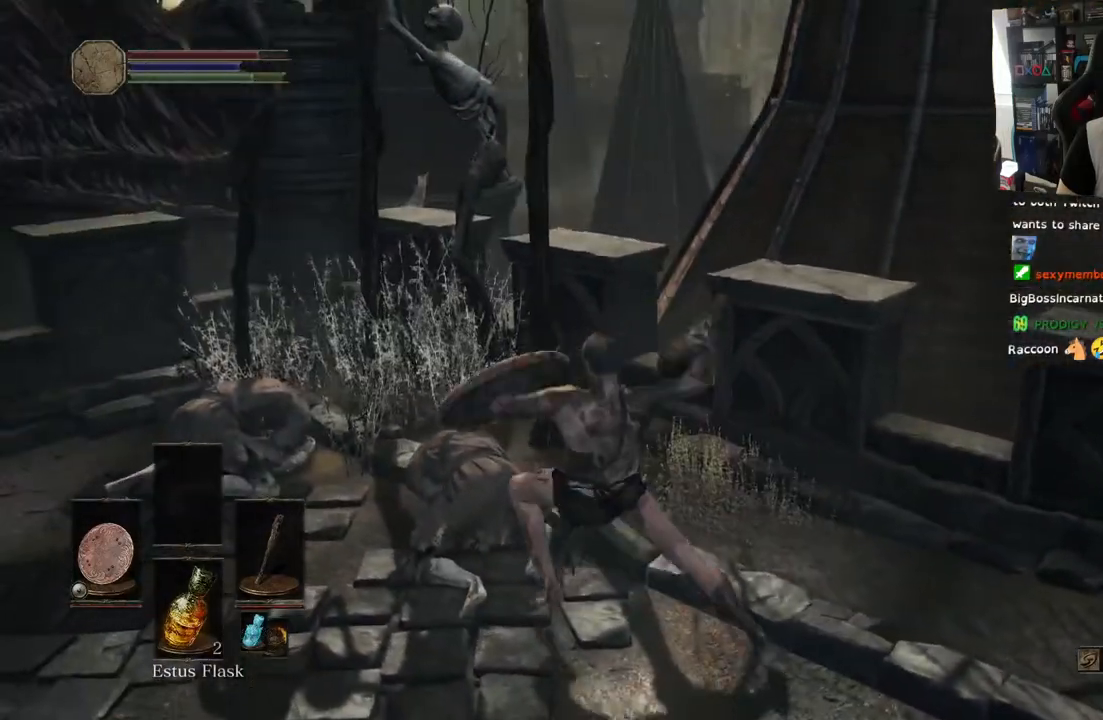
{"dt_ms": 500, "buttons": [], "left_stick": "up-left", "right_stick": "left", "events": []}
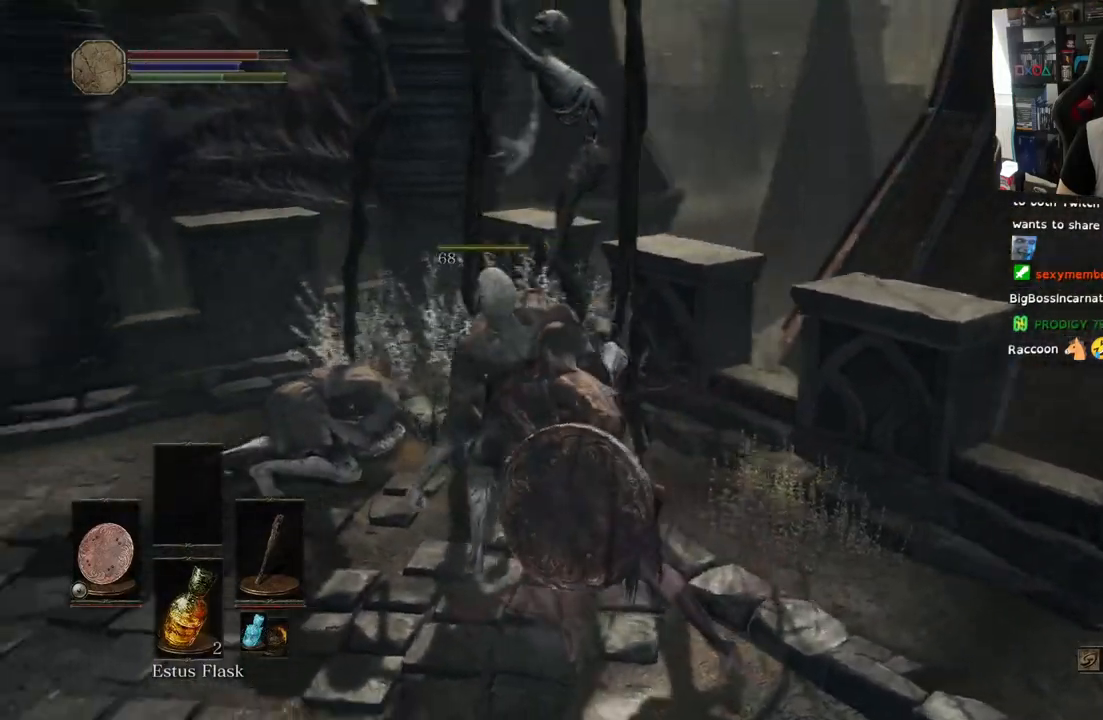
{"dt_ms": 500, "buttons": [], "left_stick": "up-left", "right_stick": "right", "events": [[200, "right_stick", "center"], [467, "right_stick", "right"]]}
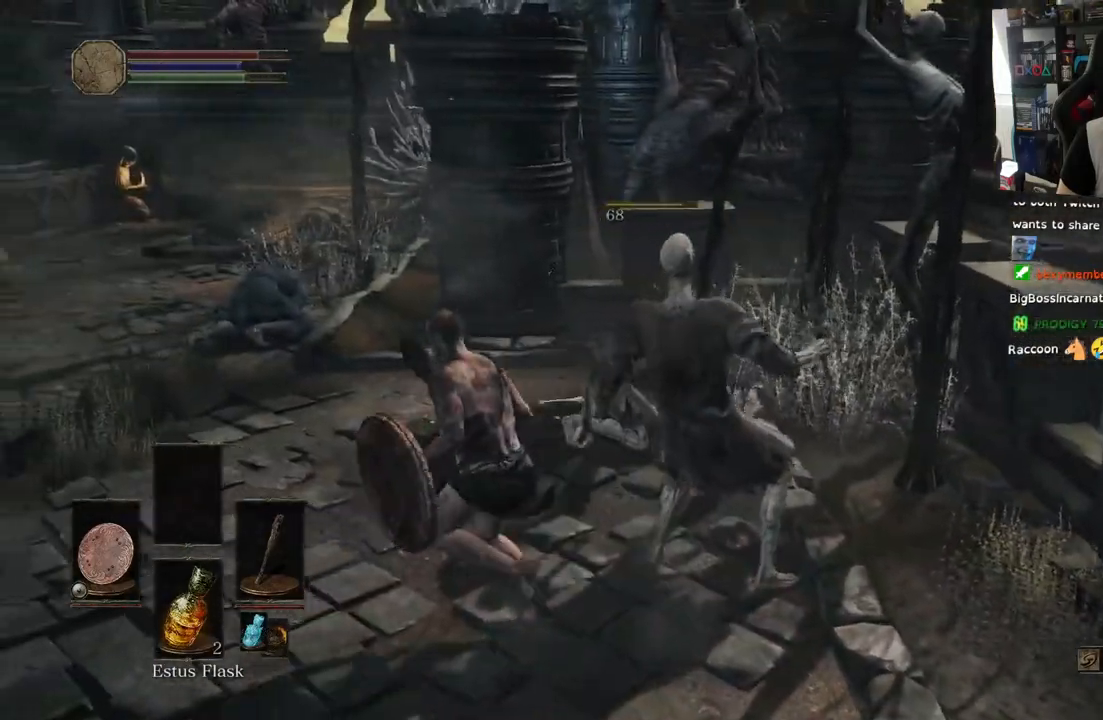
{"dt_ms": 500, "buttons": [], "left_stick": "up", "right_stick": "center", "events": [[167, "left_stick", "up"], [217, "R1", "down"], [350, "R1", "up"], [500, "right_stick", "center"]]}
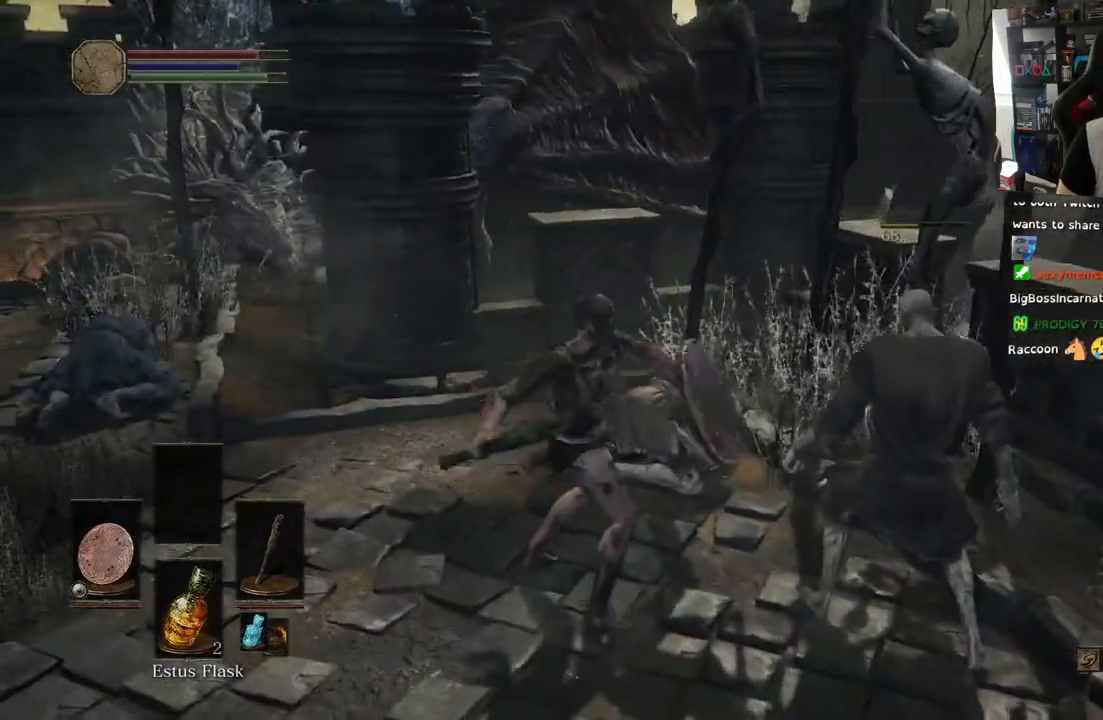
{"dt_ms": 500, "buttons": [], "left_stick": "up", "right_stick": "center", "events": []}
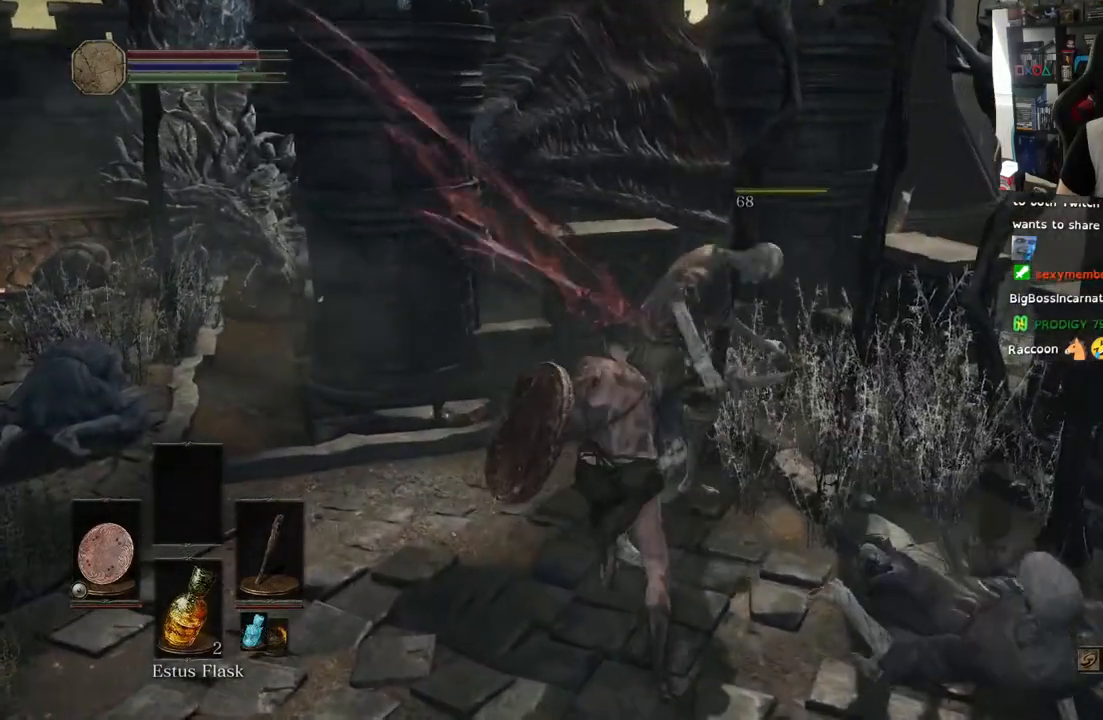
{"dt_ms": 500, "buttons": [], "left_stick": "down", "right_stick": "center", "events": [[167, "right_stick", "down-left"], [333, "right_stick", "left"], [367, "left_stick", "center"], [433, "right_stick", "center"], [467, "left_stick", "down"]]}
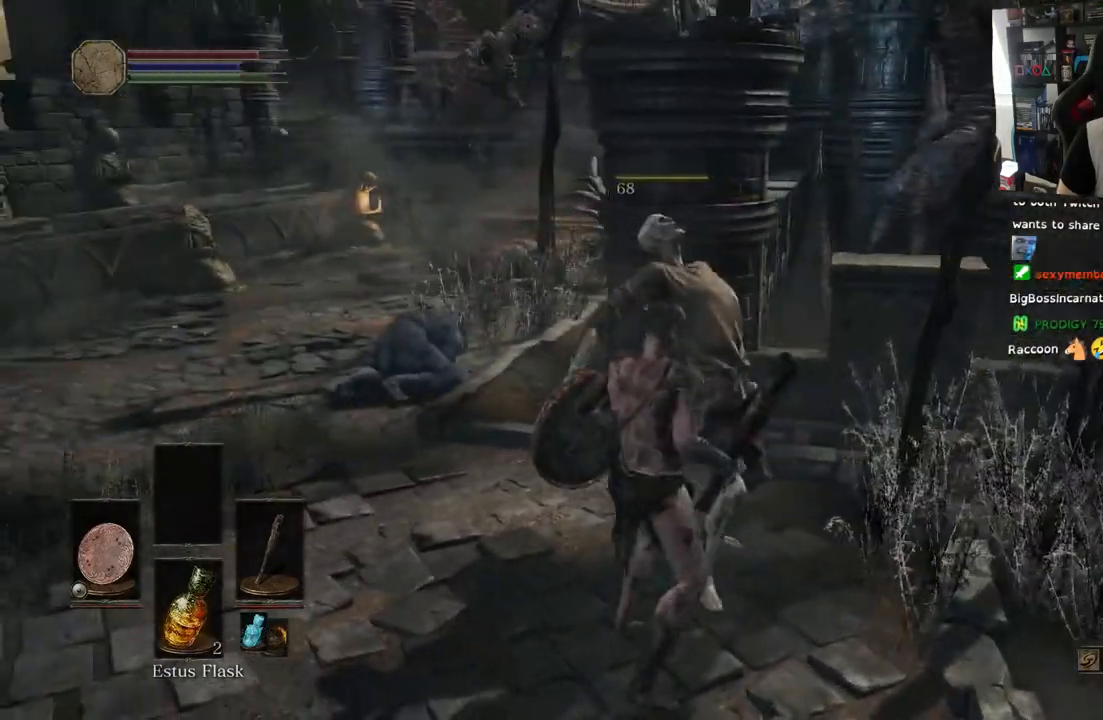
{"dt_ms": 500, "buttons": [], "left_stick": "down", "right_stick": "down-left", "events": [[100, "left_stick", "down-left"], [467, "left_stick", "down"], [500, "right_stick", "down-left"]]}
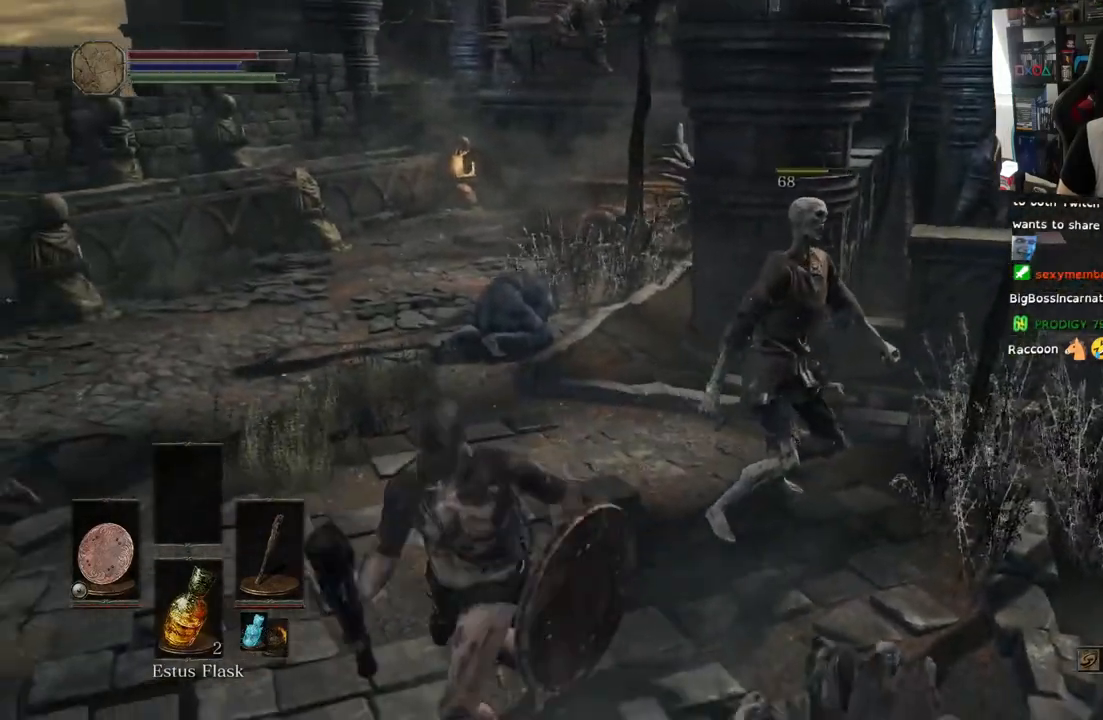
{"dt_ms": 500, "buttons": [], "left_stick": "up-right", "right_stick": "center", "events": [[17, "right_stick", "center"], [117, "right_stick", "down-left"], [233, "left_stick", "down-right"], [233, "right_stick", "down"], [350, "left_stick", "right"], [483, "left_stick", "up-right"], [483, "right_stick", "center"]]}
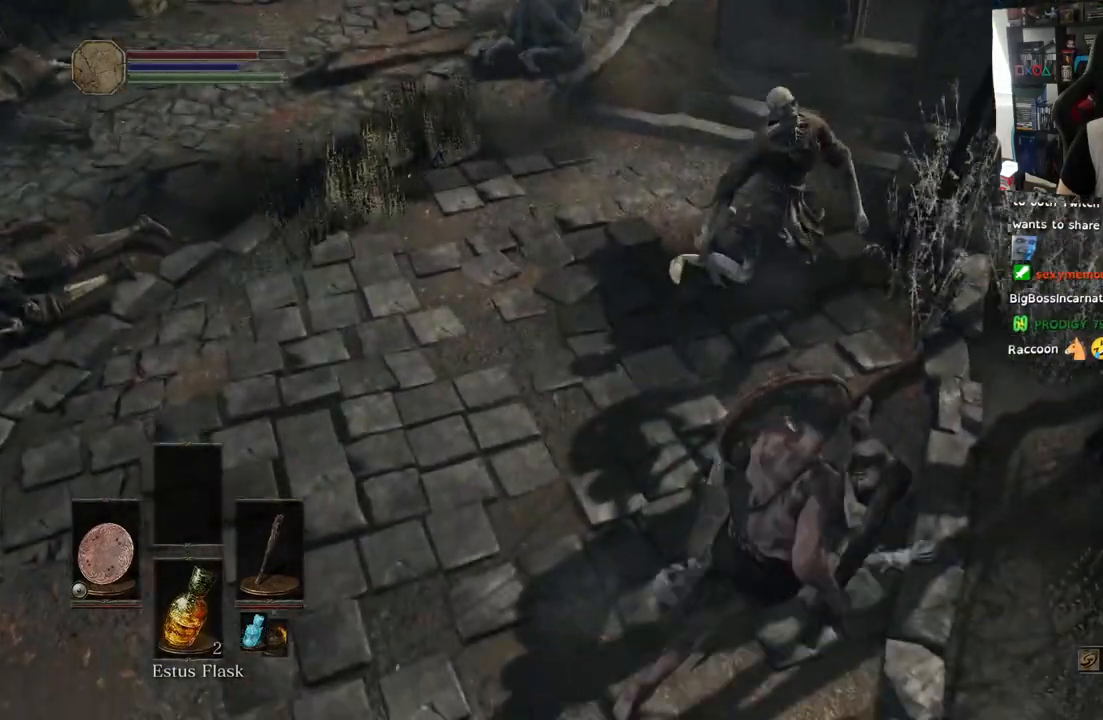
{"dt_ms": 500, "buttons": [], "left_stick": "center", "right_stick": "center", "events": [[17, "right_stick", "down"], [67, "right_stick", "center"], [267, "right_stick", "left"], [400, "right_stick", "center"], [500, "left_stick", "center"]]}
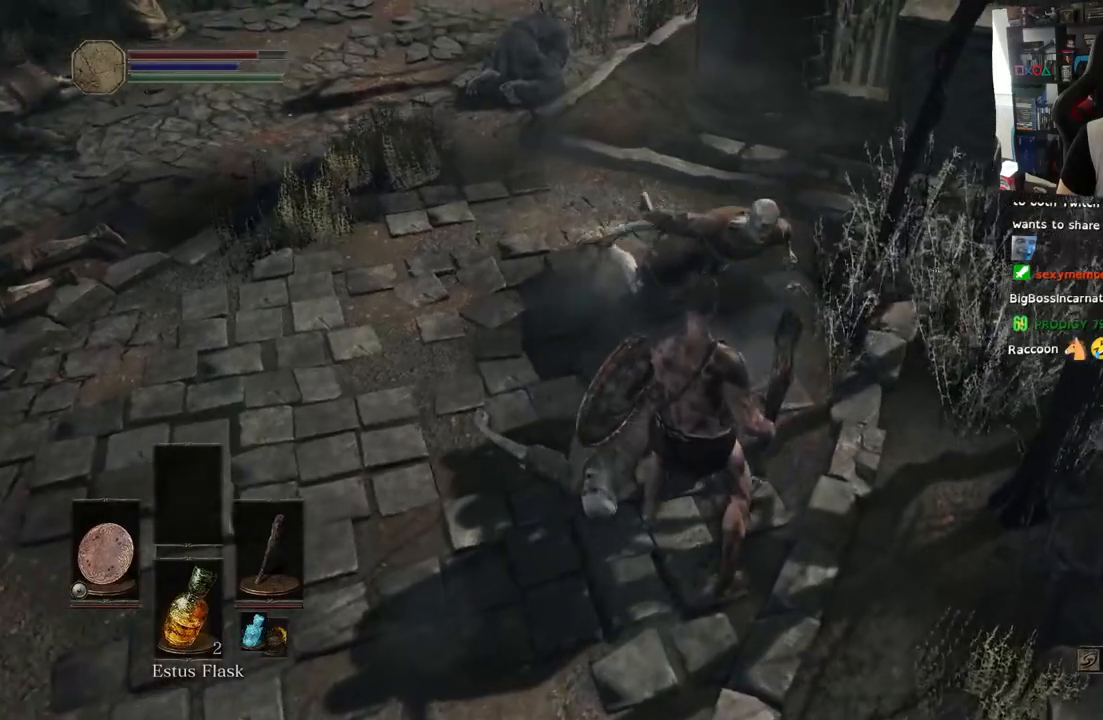
{"dt_ms": 500, "buttons": [], "left_stick": "center", "right_stick": "center", "events": []}
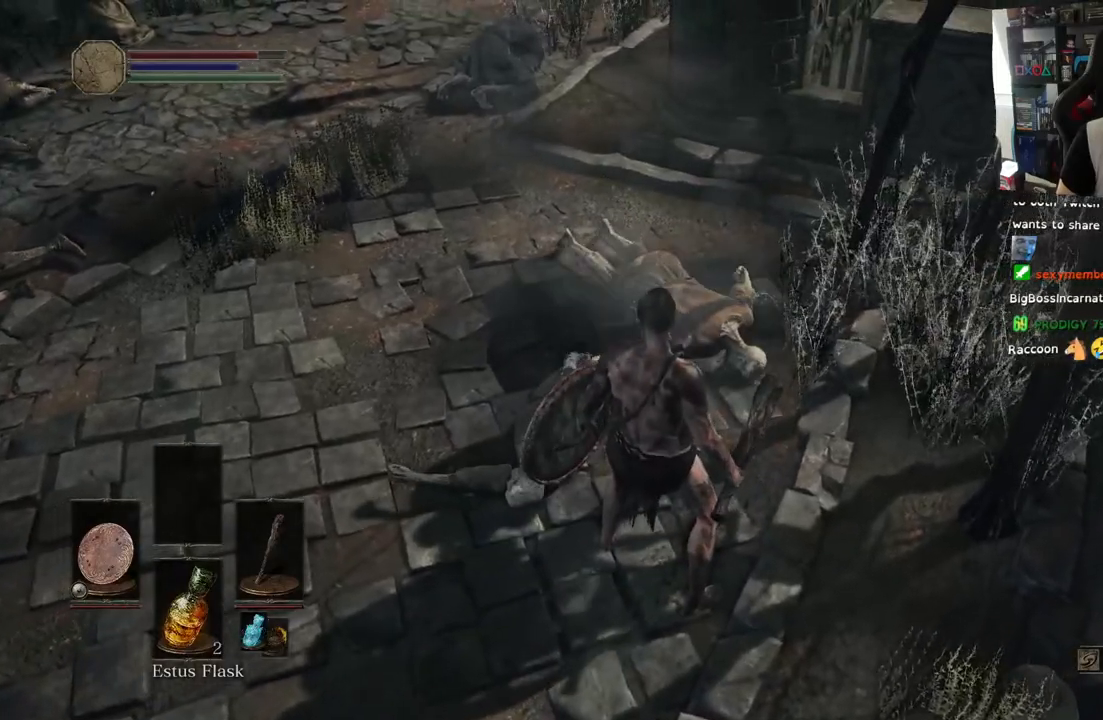
{"dt_ms": 500, "buttons": [], "left_stick": "up", "right_stick": "left"}
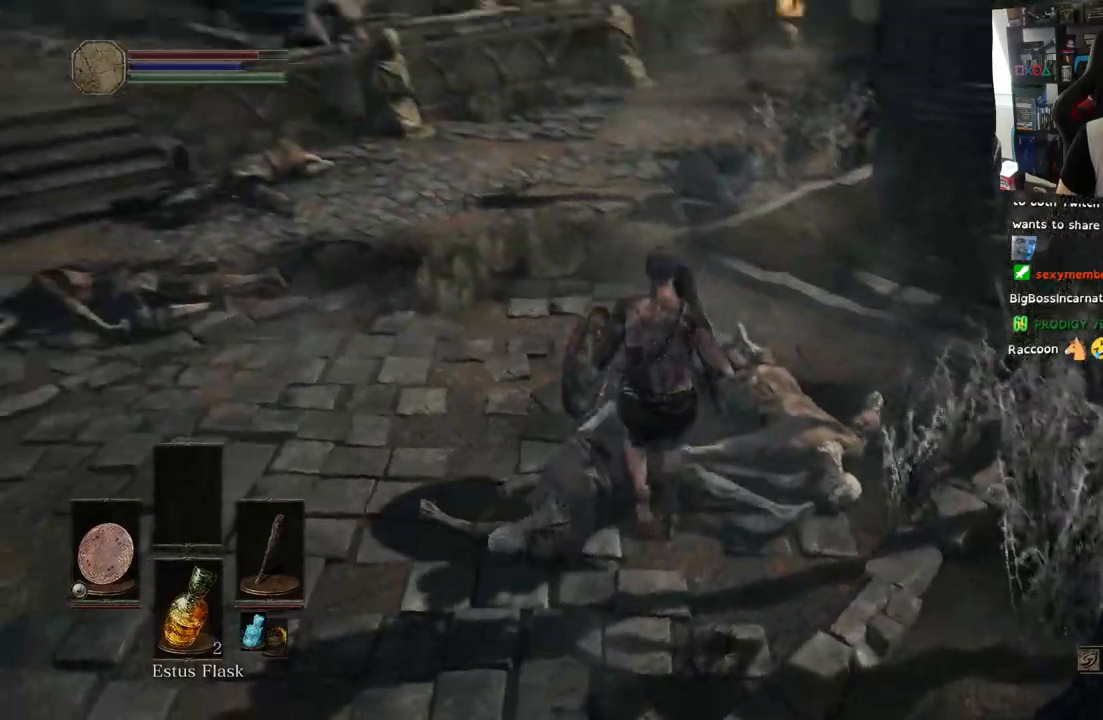
{"dt_ms": 1000, "buttons": [], "left_stick": "up", "right_stick": "left"}
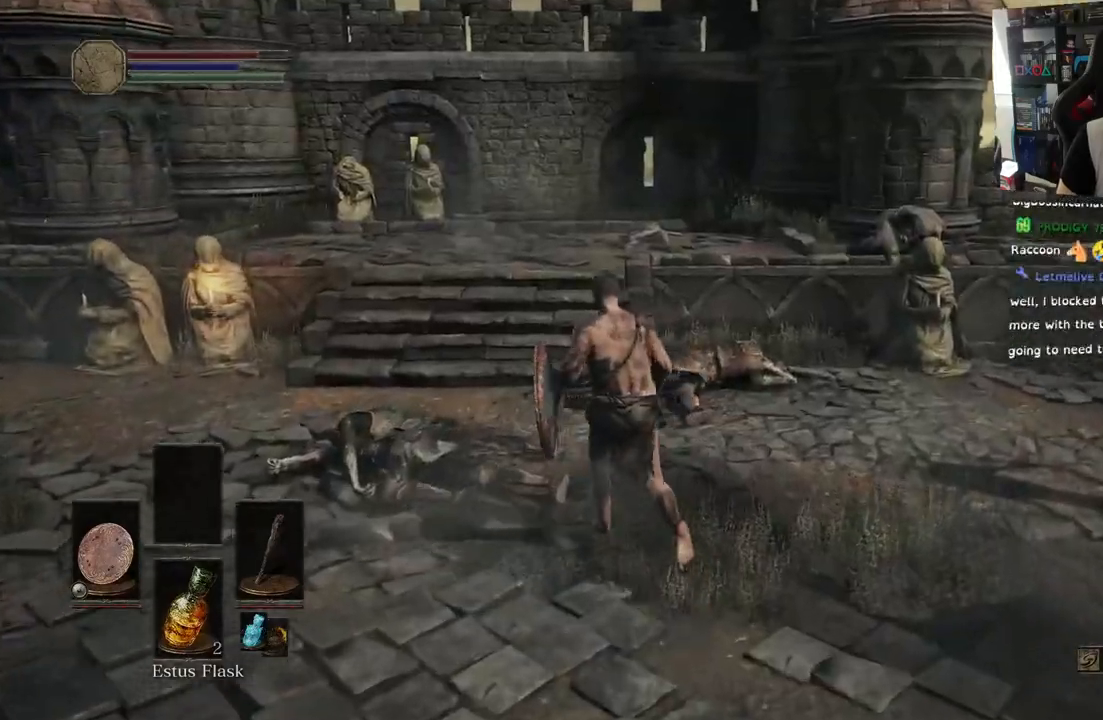
{"dt_ms": 500, "buttons": [], "left_stick": "up", "right_stick": "center"}
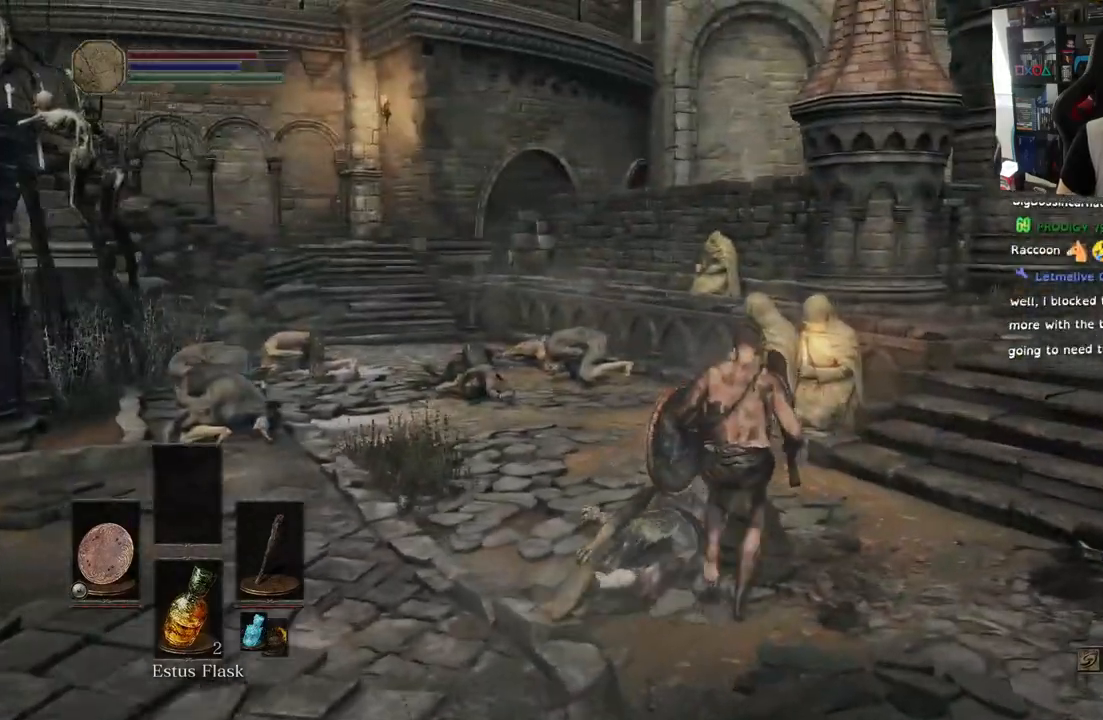
{"dt_ms": 500, "buttons": [], "left_stick": "up", "right_stick": "down", "events": [[17, "right_stick", "left"], [200, "right_stick", "down-left"], [350, "right_stick", "center"], [367, "L1", "down"], [417, "L1", "up"], [433, "right_stick", "down"]]}
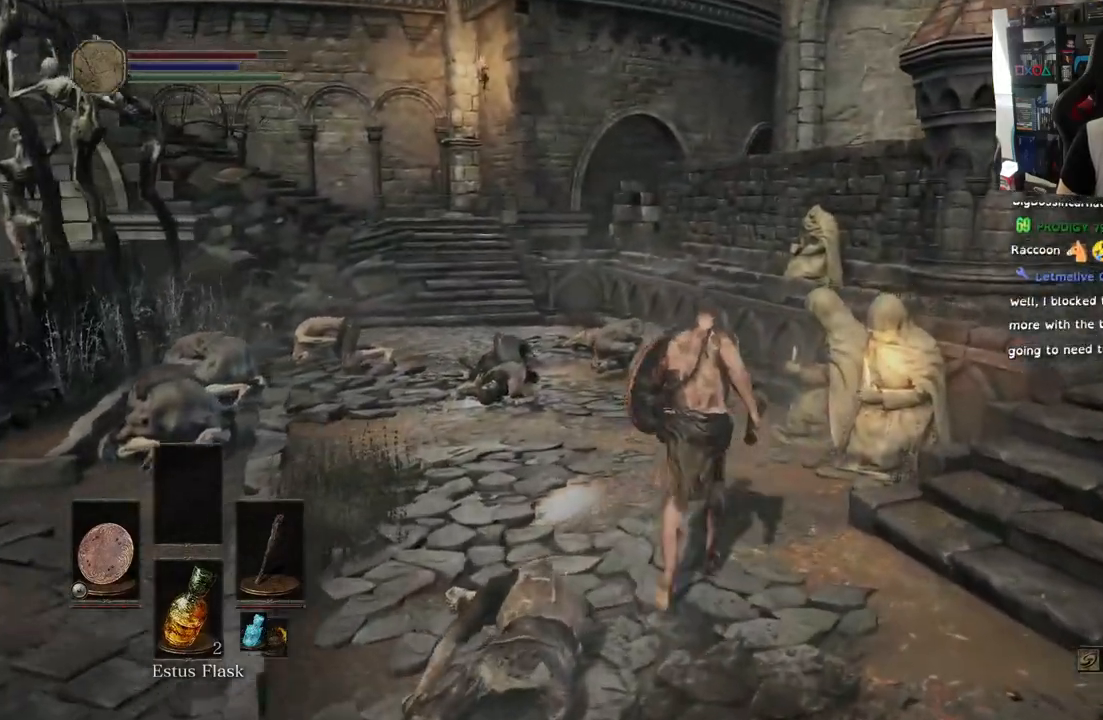
{"dt_ms": 500, "buttons": ["L2"], "left_stick": "up-right", "right_stick": "right", "events": [[100, "right_stick", "center"], [117, "left_stick", "up-right"], [233, "right_stick", "right"], [500, "L2", "down"]]}
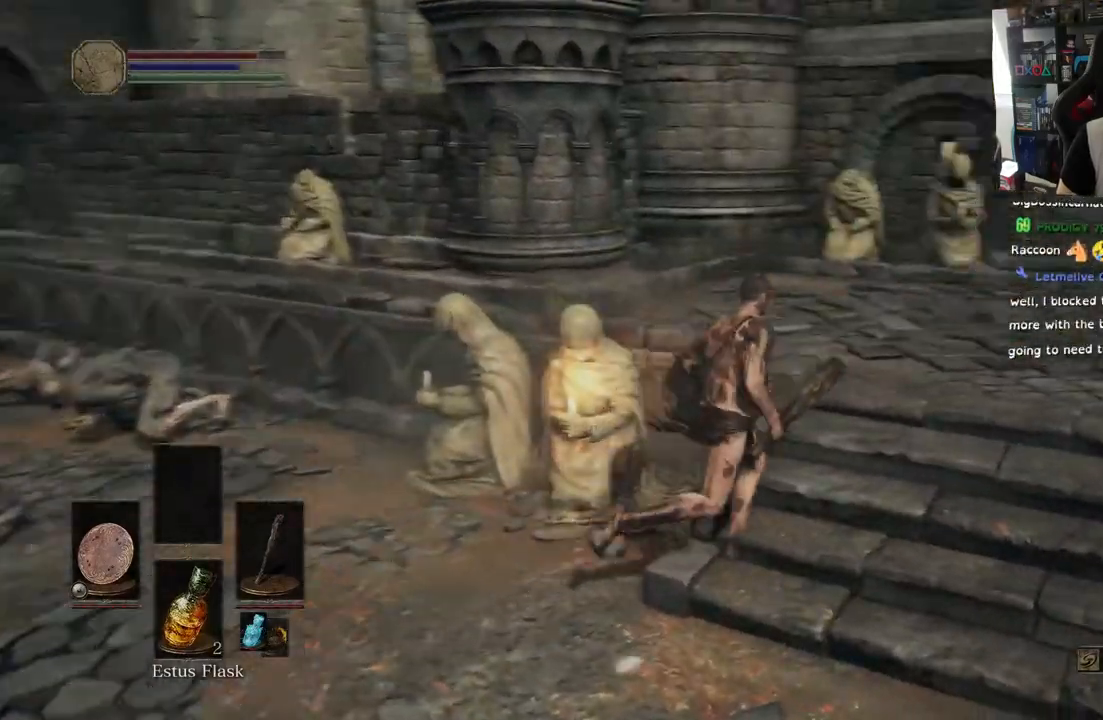
{"dt_ms": 500, "buttons": [], "left_stick": "up-right", "right_stick": "right", "events": [[50, "L2", "up"]]}
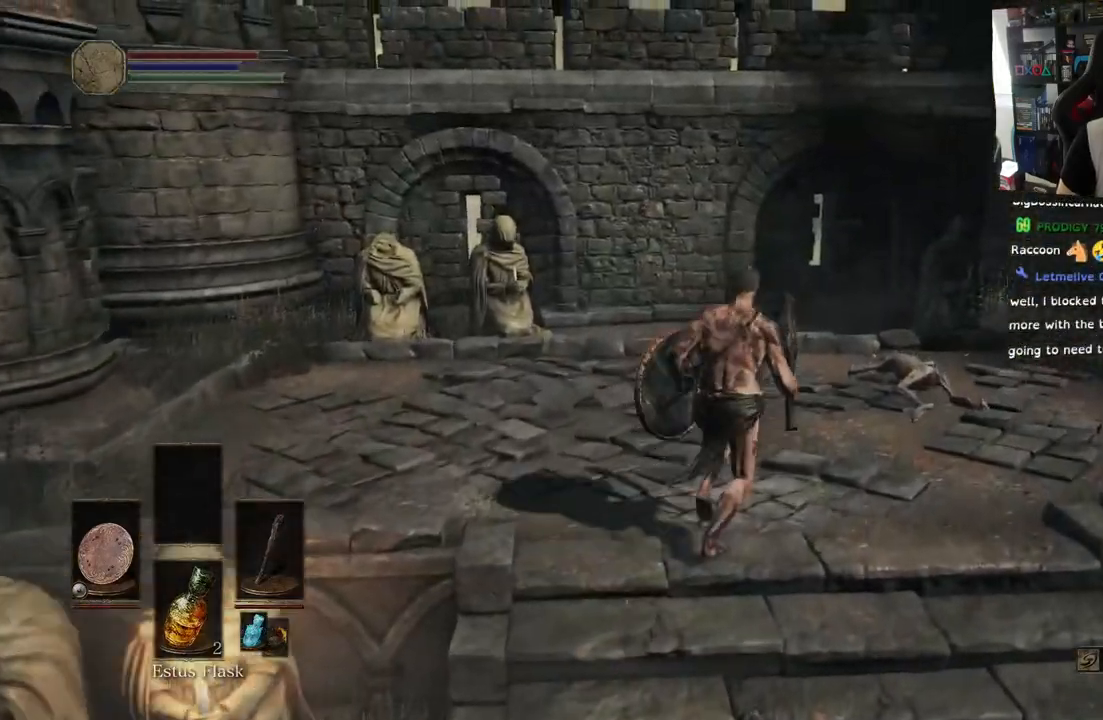
{"dt_ms": 500, "buttons": [], "left_stick": "up-right", "right_stick": "down-right", "events": [[417, "right_stick", "down-right"]]}
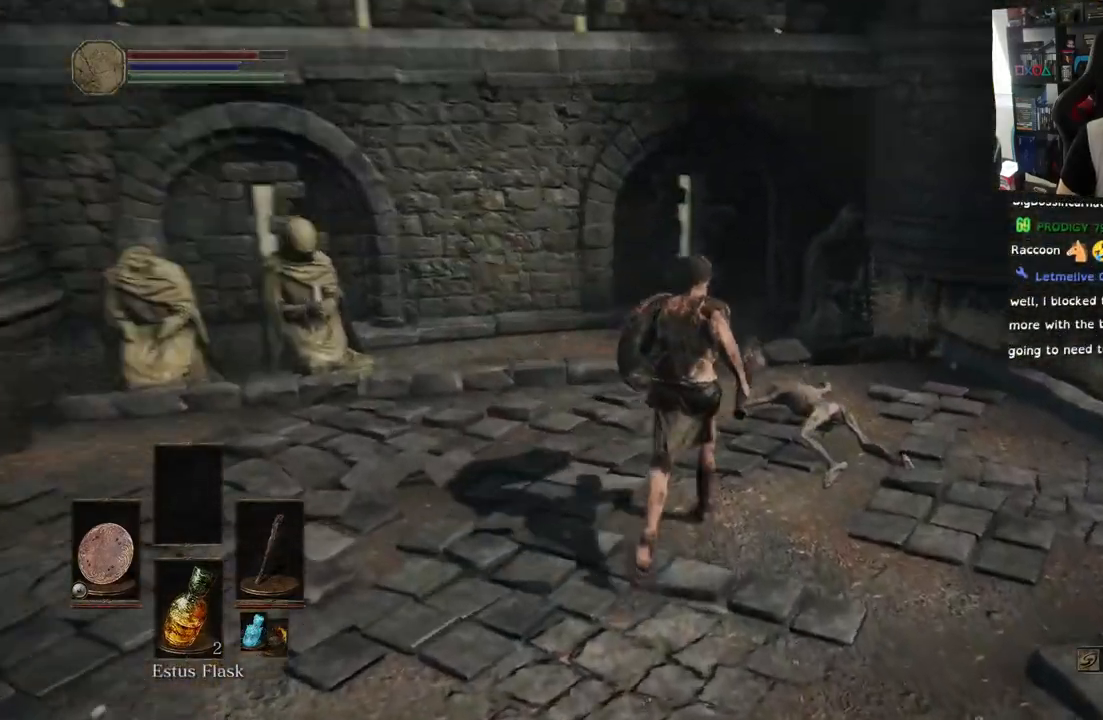
{"dt_ms": 500, "buttons": [], "left_stick": "up-right", "right_stick": "right", "events": [[217, "right_stick", "right"]]}
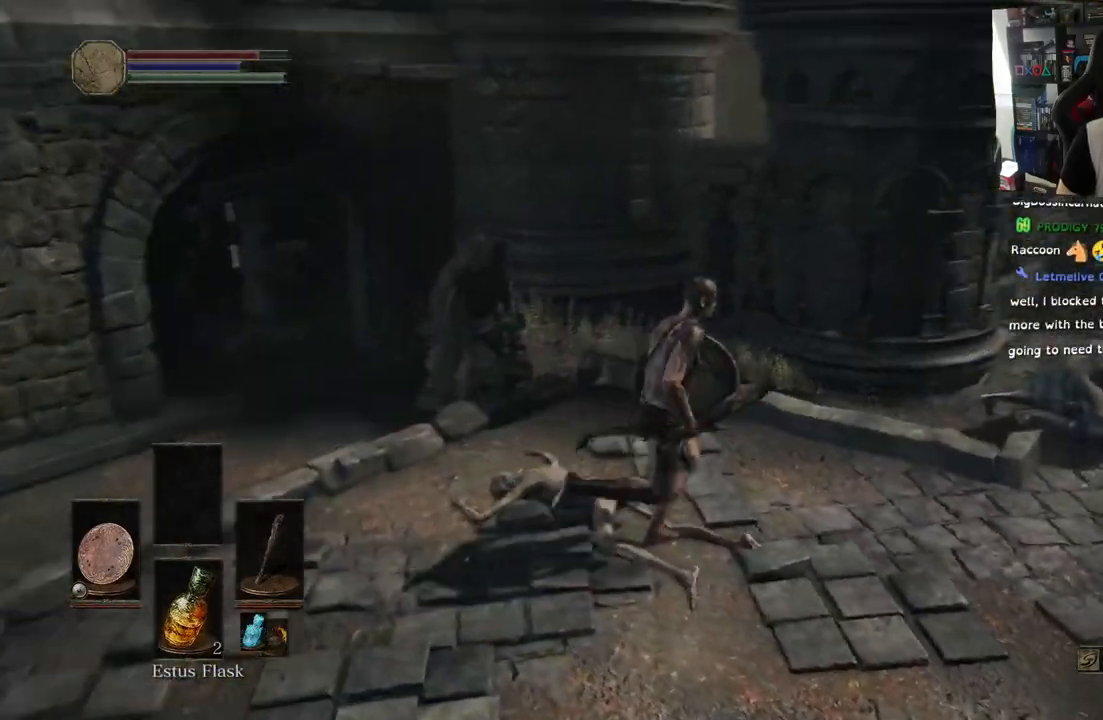
{"dt_ms": 500, "buttons": [], "left_stick": "up-right", "right_stick": "right", "events": []}